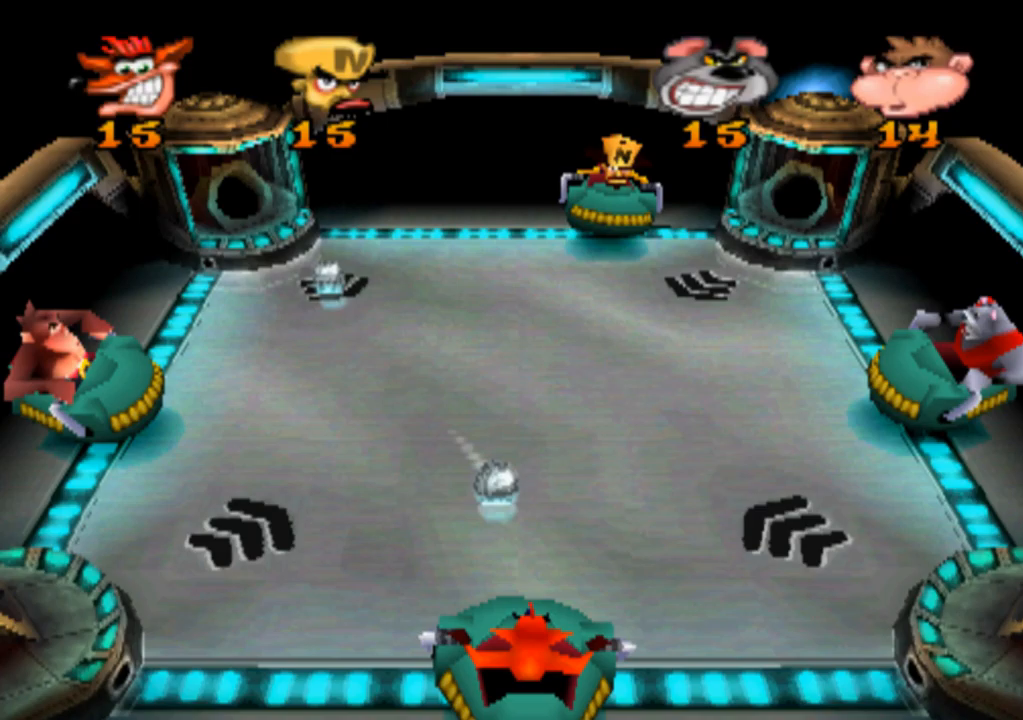
Gameplay with a controller (PlayStation layout); each line is a JSON object with the inputs held at the frame after it. "events" lists button and stick changes between this image and that frame as [ms after this image, input, new state], when the widget could be followed in between. Not read: L3 R3 right_stick.
{"buttons": [], "left_stick": "right", "events": [[300, "left_stick", "right"]]}
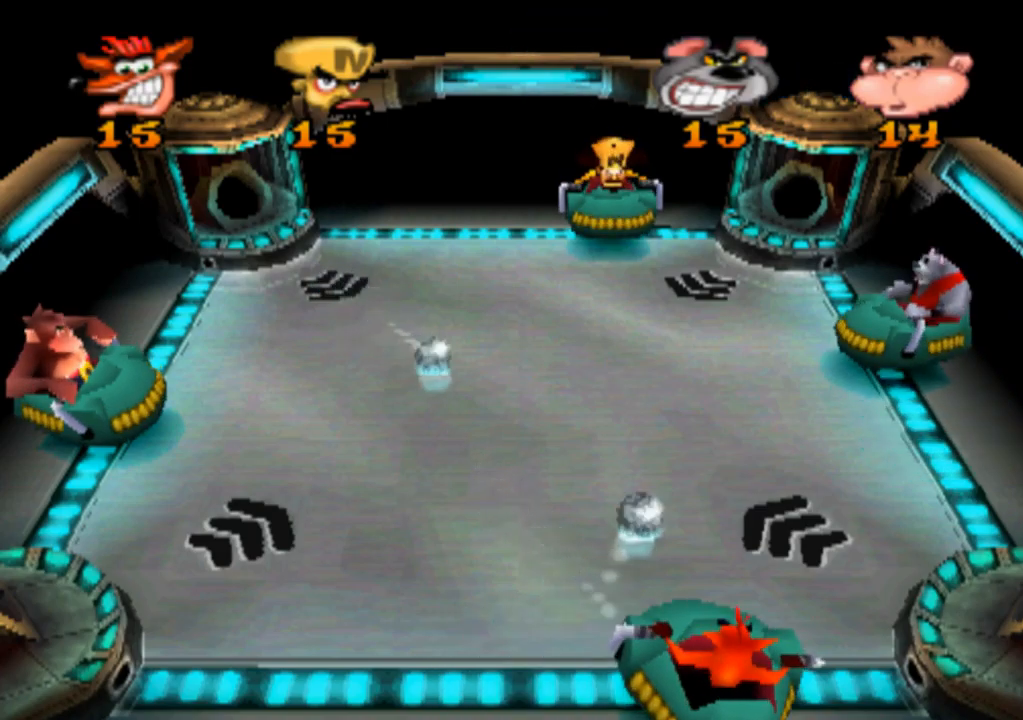
{"buttons": [], "left_stick": "center", "events": [[34, "left_stick", "center"], [367, "left_stick", "left"], [467, "left_stick", "center"]]}
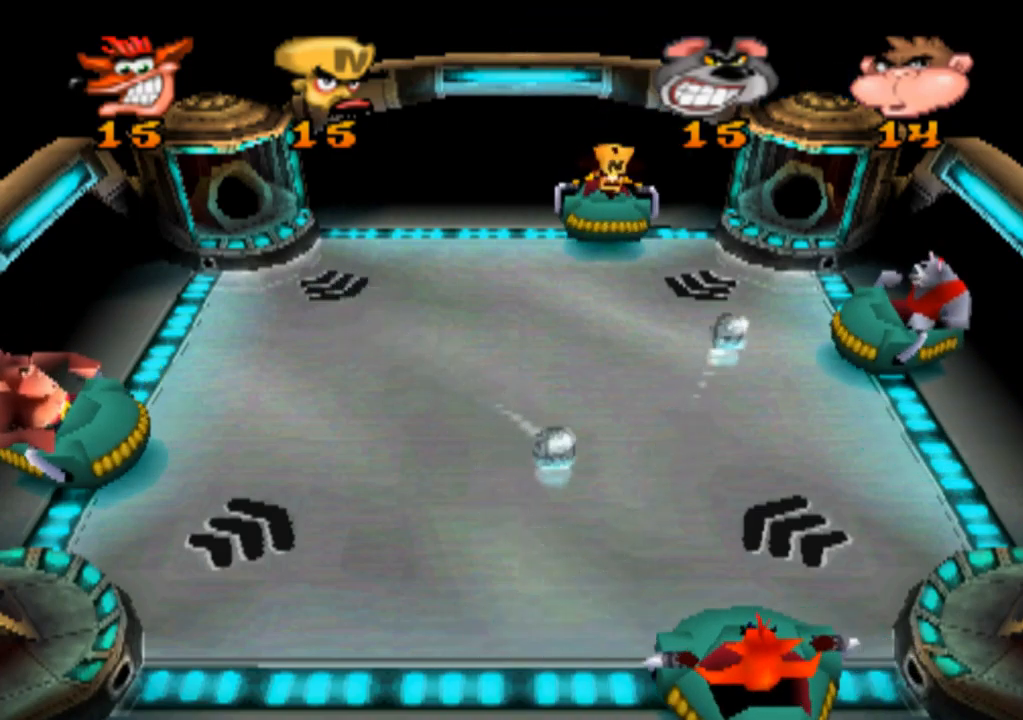
{"buttons": [], "left_stick": "right", "events": [[267, "left_stick", "right"]]}
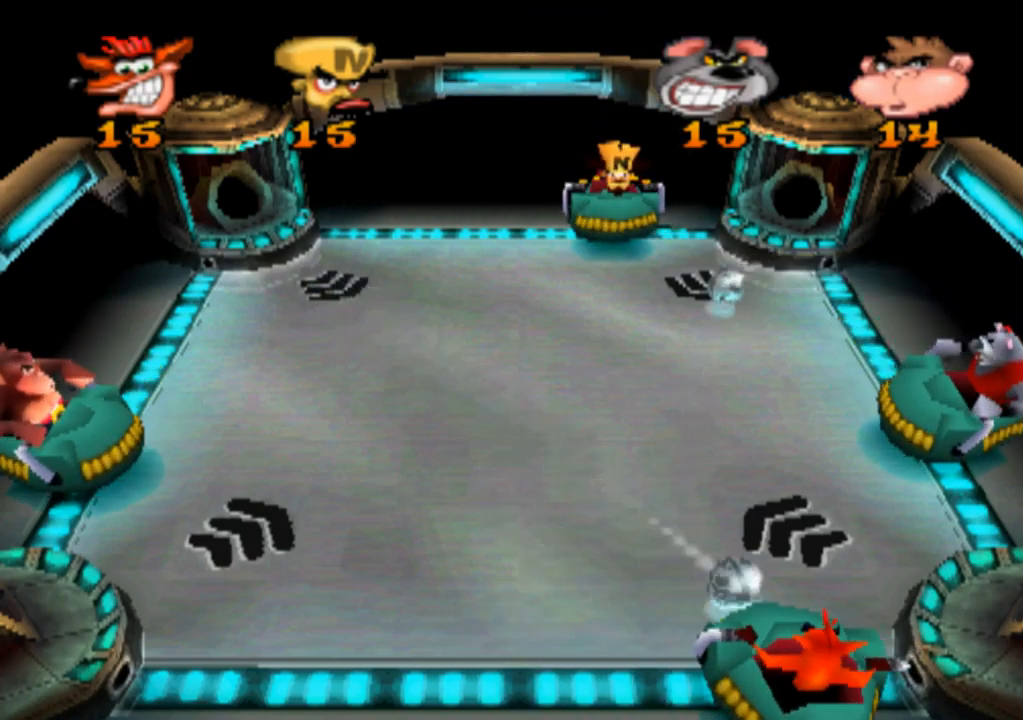
{"buttons": [], "left_stick": "center", "events": [[34, "left_stick", "center"]]}
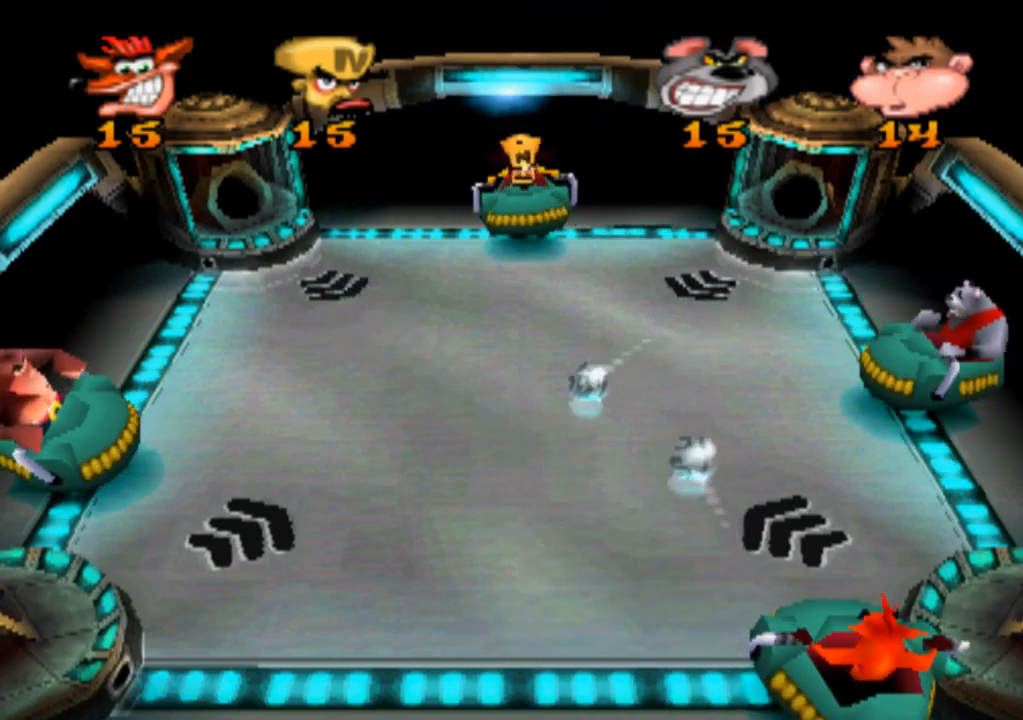
{"buttons": [], "left_stick": "left", "events": [[134, "left_stick", "left"]]}
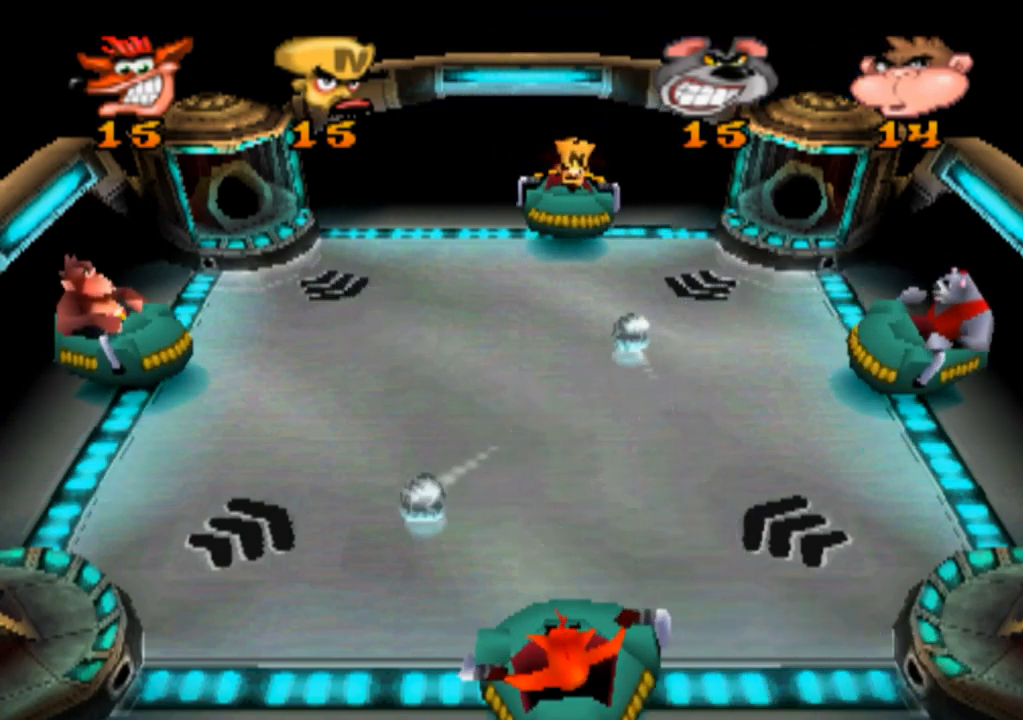
{"buttons": [], "left_stick": "left", "events": []}
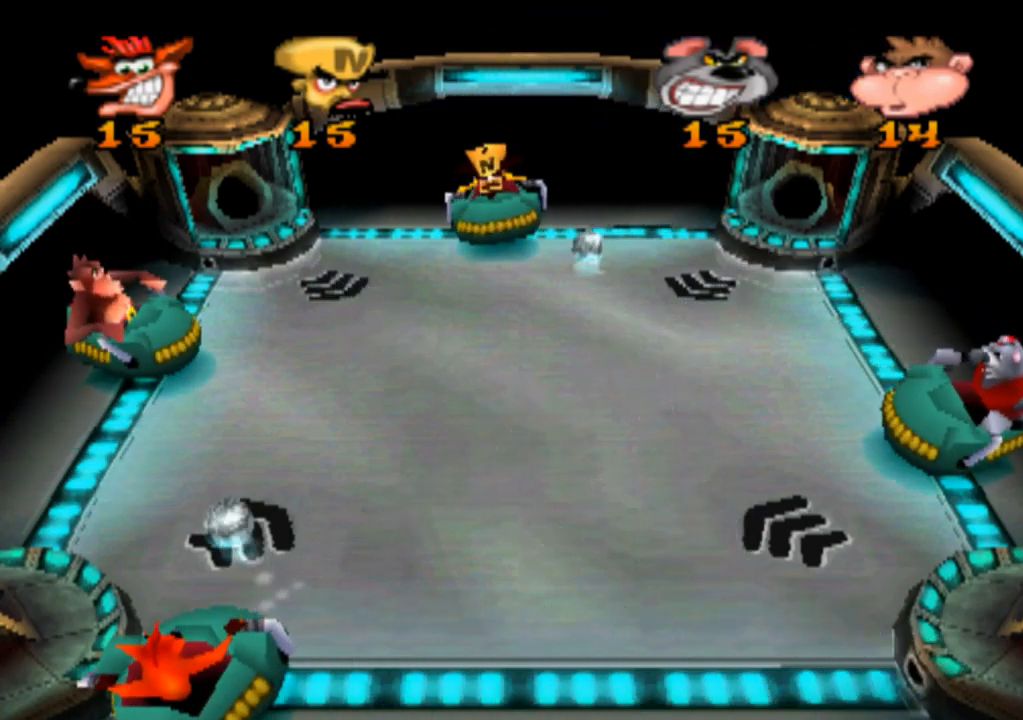
{"buttons": [], "left_stick": "right", "events": [[134, "left_stick", "center"], [267, "left_stick", "right"]]}
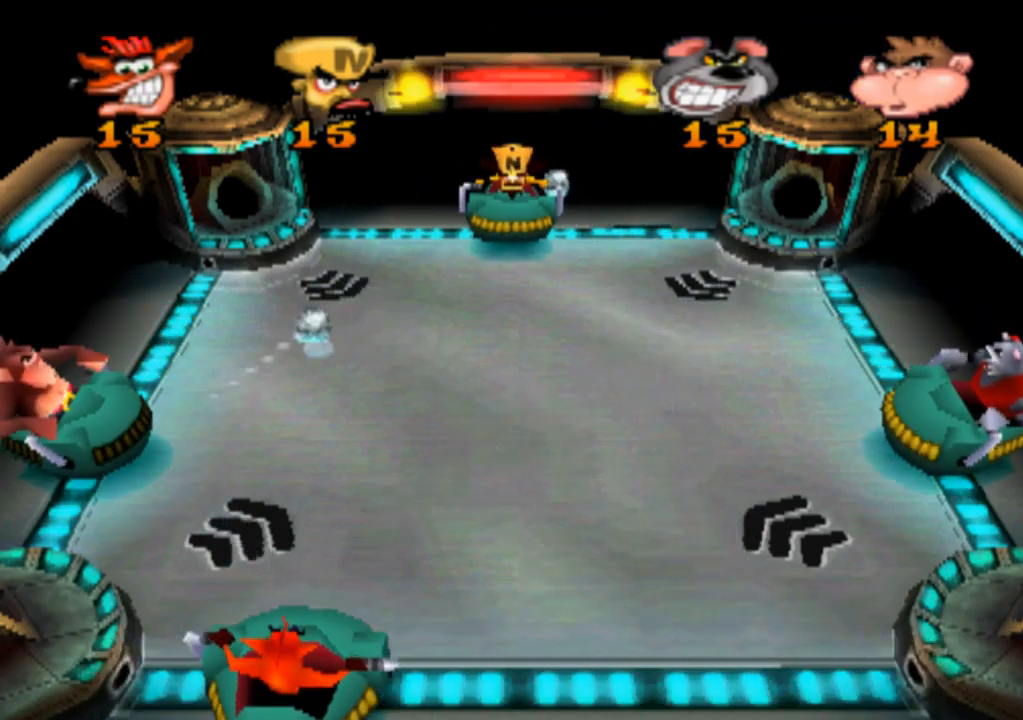
{"buttons": [], "left_stick": "center", "events": [[200, "left_stick", "center"]]}
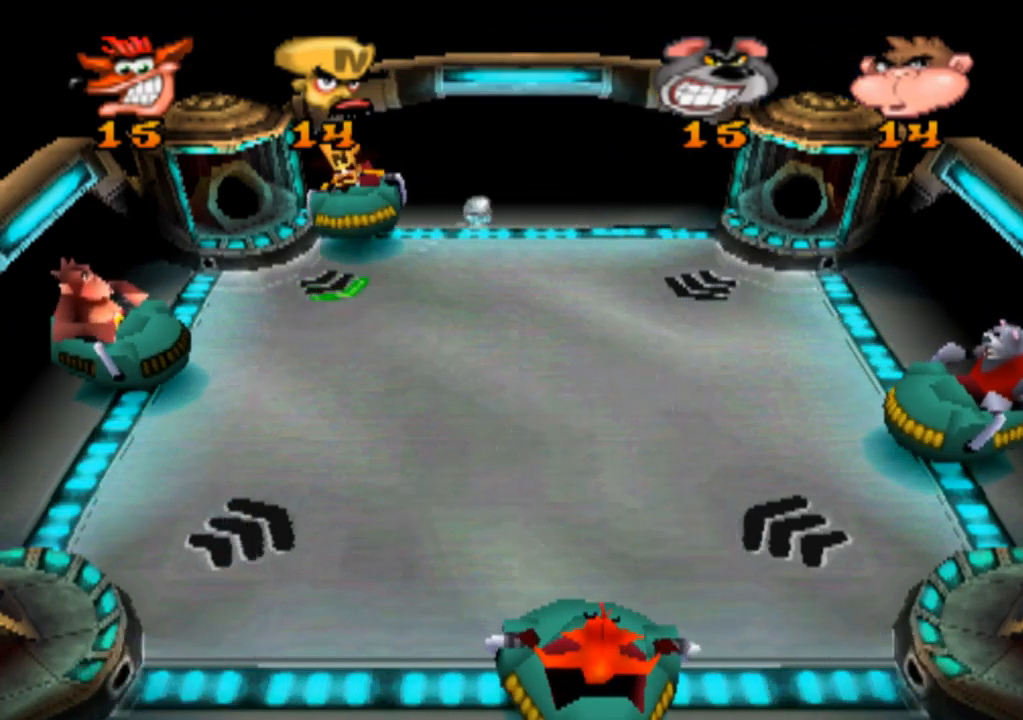
{"buttons": [], "left_stick": "center", "events": []}
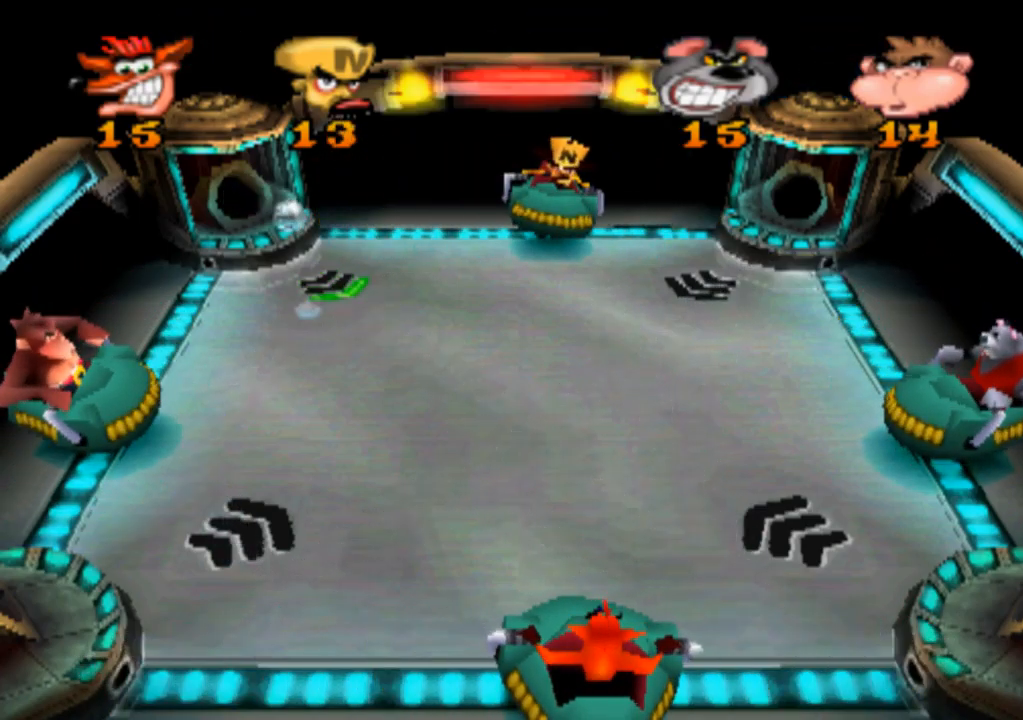
{"buttons": [], "left_stick": "right", "events": [[334, "left_stick", "right"]]}
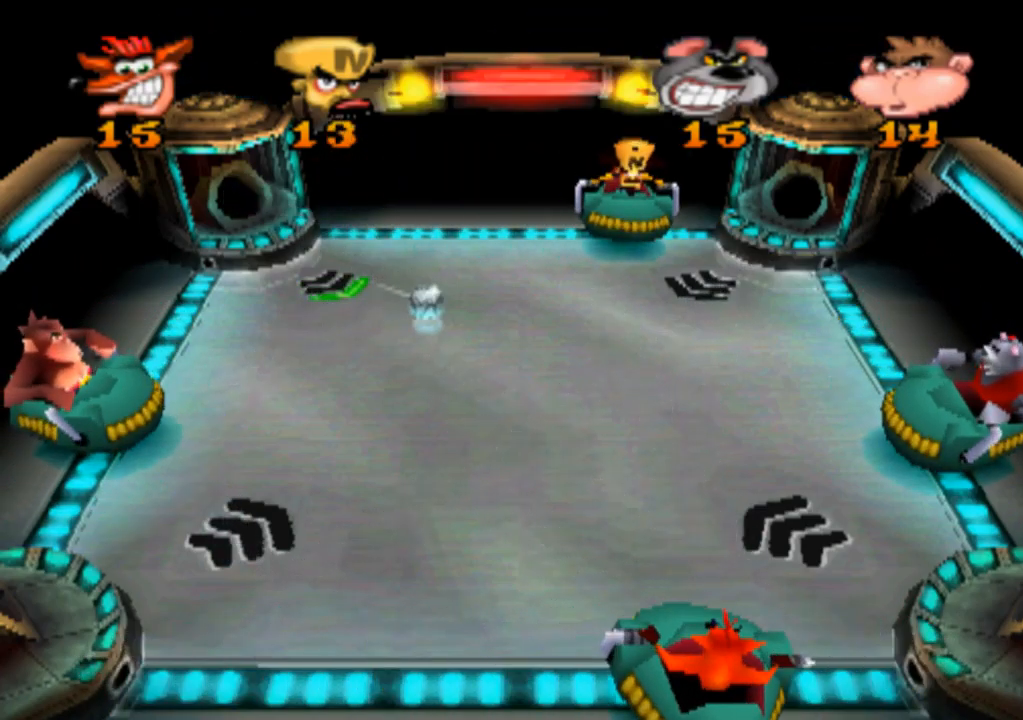
{"buttons": [], "left_stick": "left", "events": [[200, "left_stick", "center"], [467, "left_stick", "left"]]}
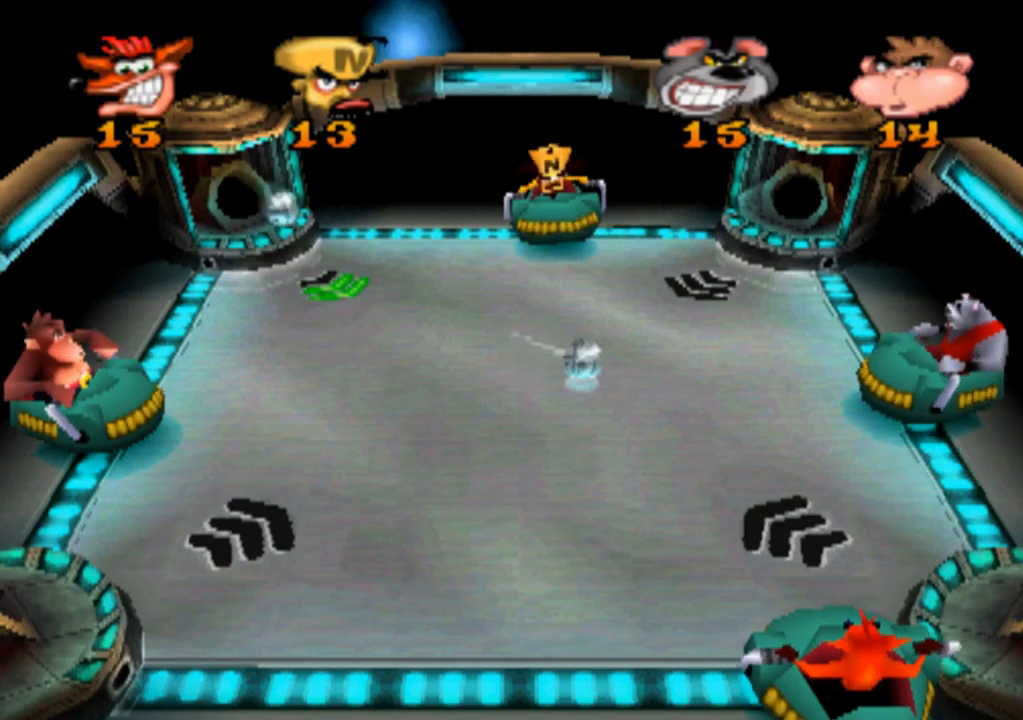
{"buttons": [], "left_stick": "right", "events": [[133, "left_stick", "center"], [367, "left_stick", "right"]]}
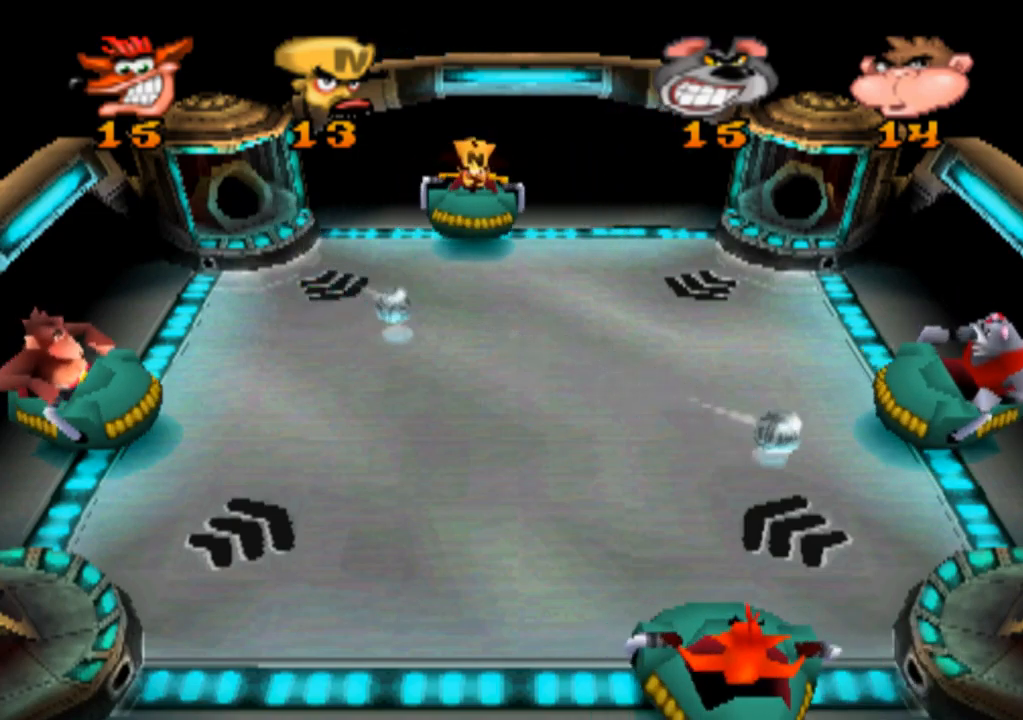
{"buttons": [], "left_stick": "left", "events": [[200, "left_stick", "center"], [500, "left_stick", "left"]]}
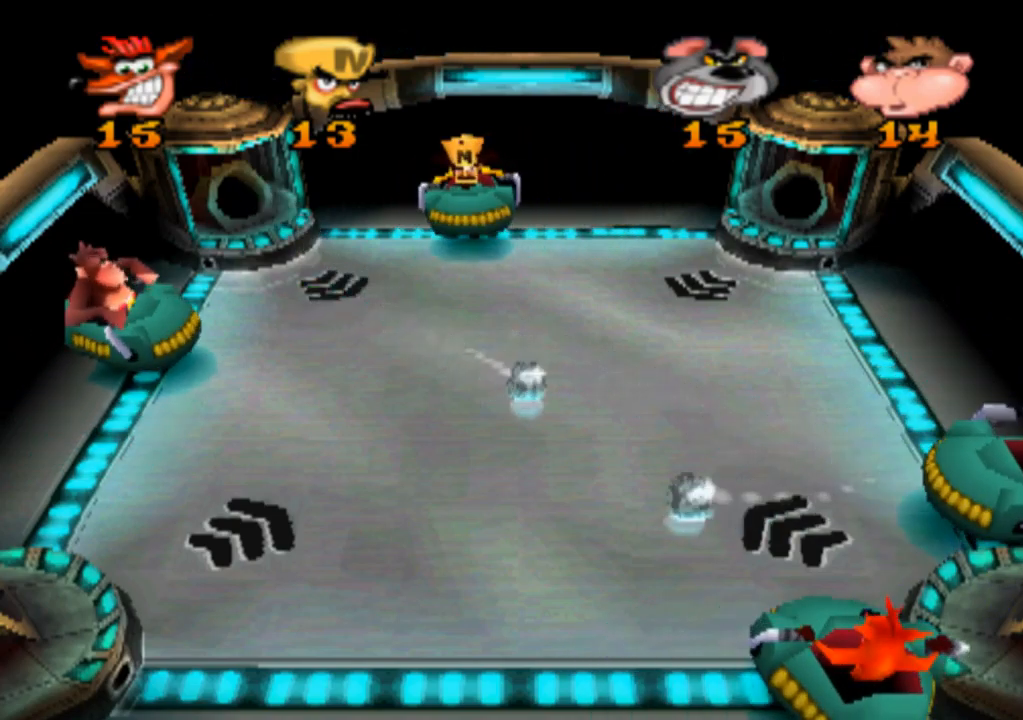
{"buttons": [], "left_stick": "center", "events": [[100, "left_stick", "center"], [267, "left_stick", "right"], [433, "left_stick", "center"]]}
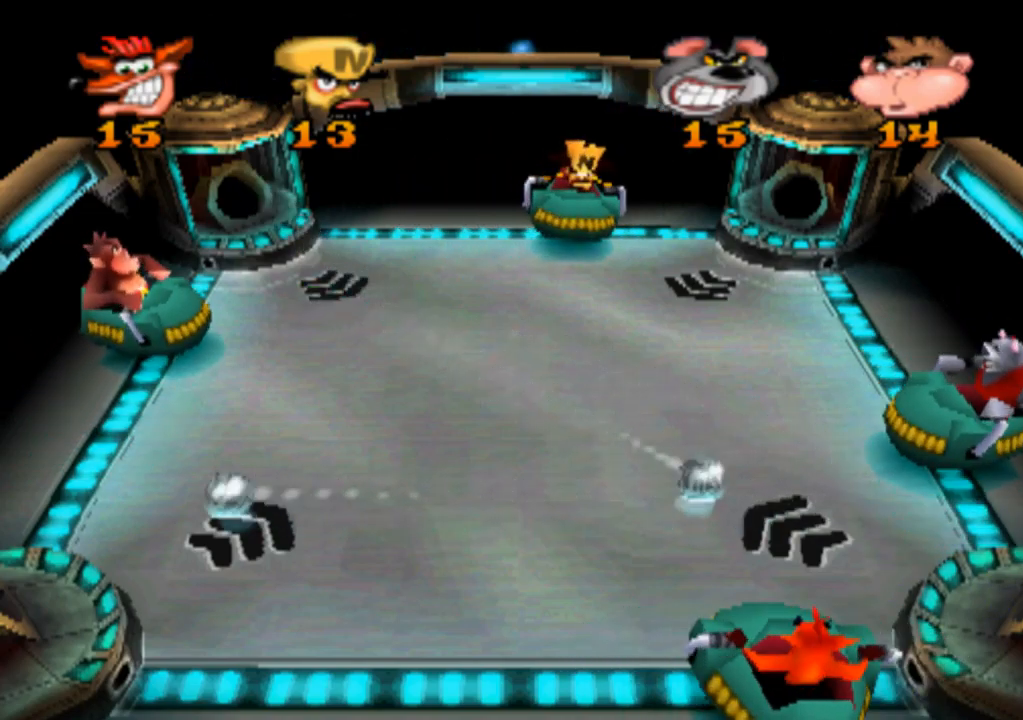
{"buttons": [], "left_stick": "right", "events": [[167, "left_stick", "right"]]}
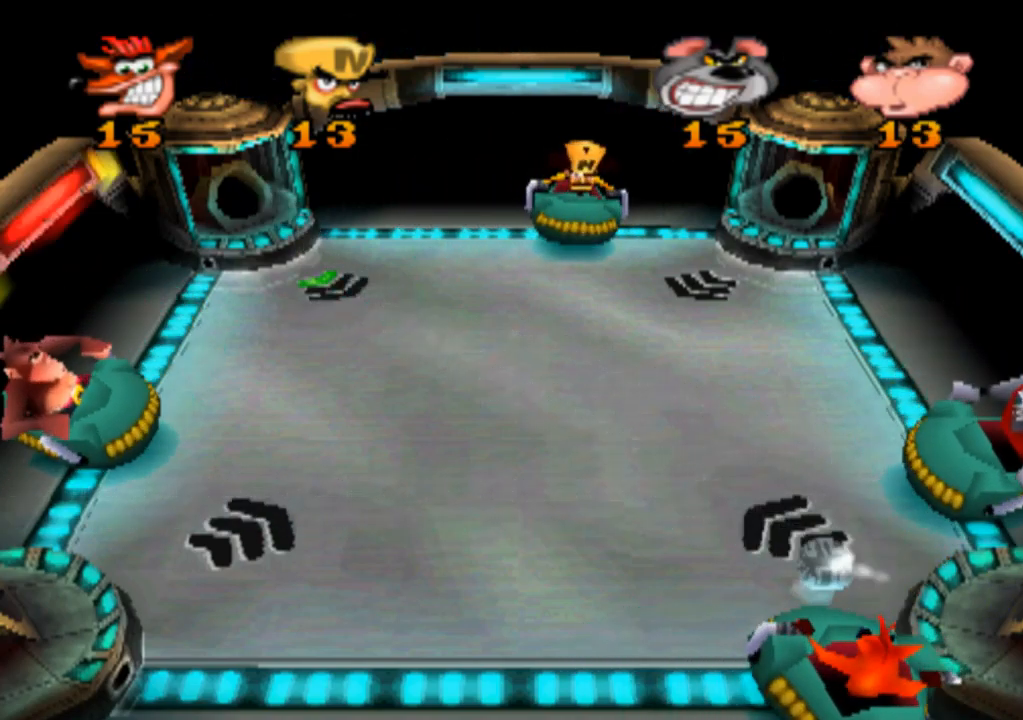
{"buttons": [], "left_stick": "left", "events": [[33, "left_stick", "center"], [400, "left_stick", "left"]]}
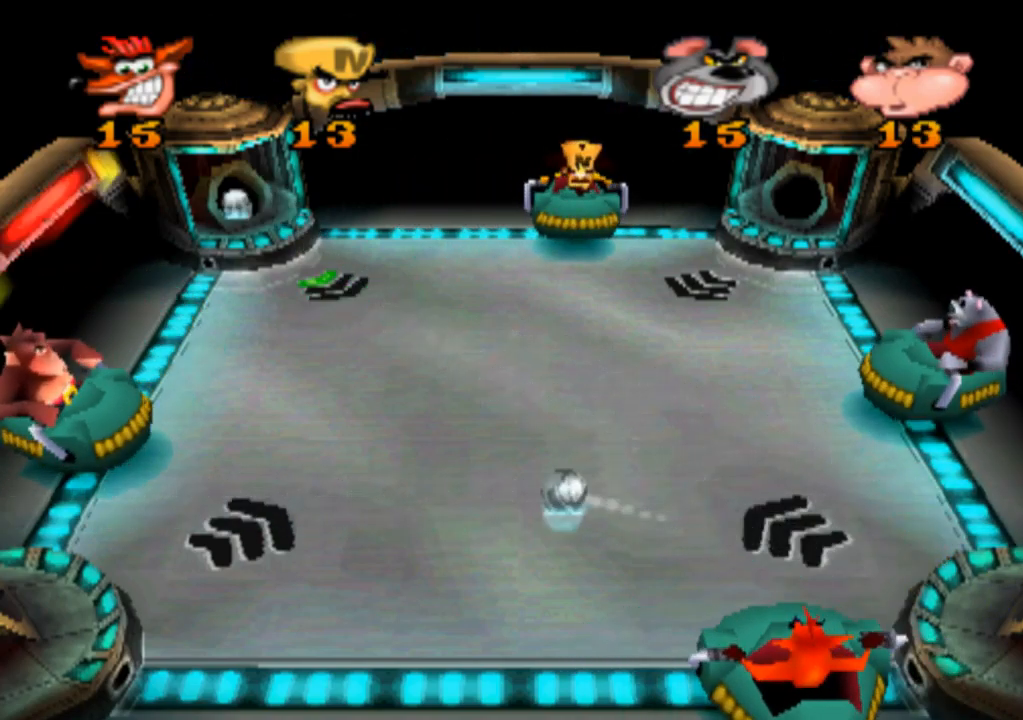
{"buttons": [], "left_stick": "center", "events": [[433, "left_stick", "center"]]}
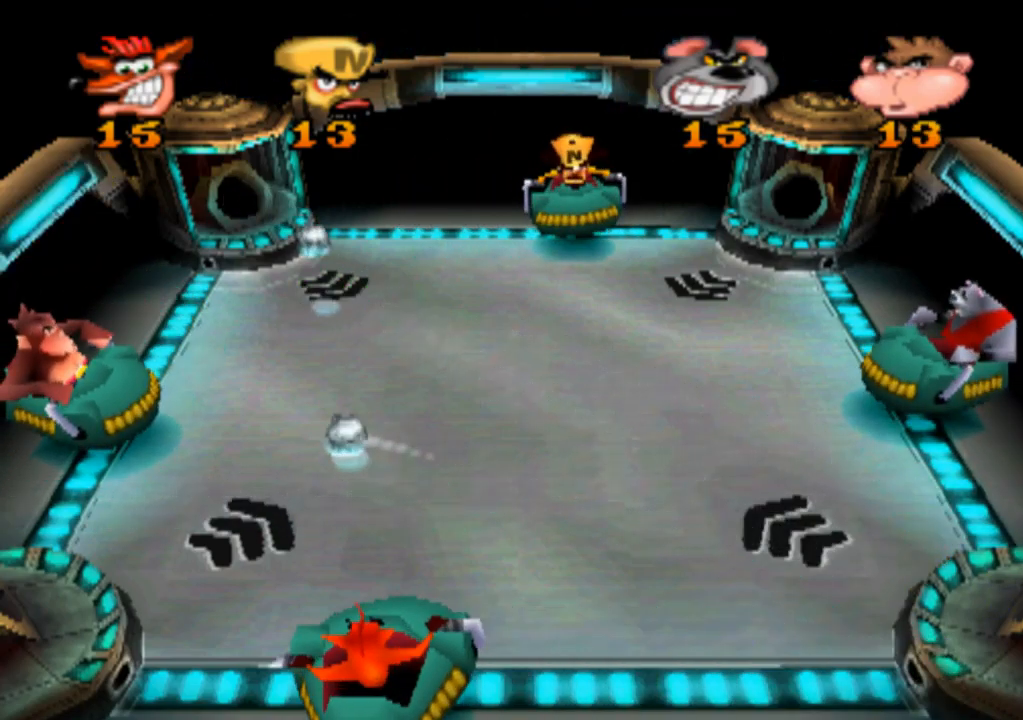
{"buttons": [], "left_stick": "center", "events": [[267, "left_stick", "right"], [500, "left_stick", "center"]]}
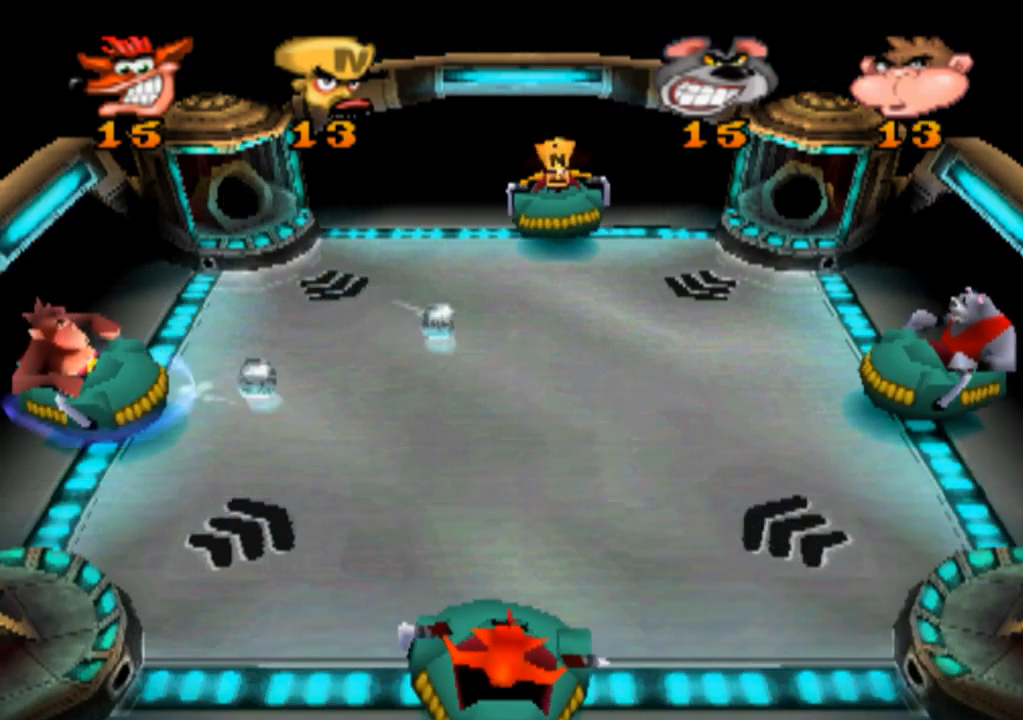
{"buttons": [], "left_stick": "center", "events": [[233, "left_stick", "right"], [500, "left_stick", "center"]]}
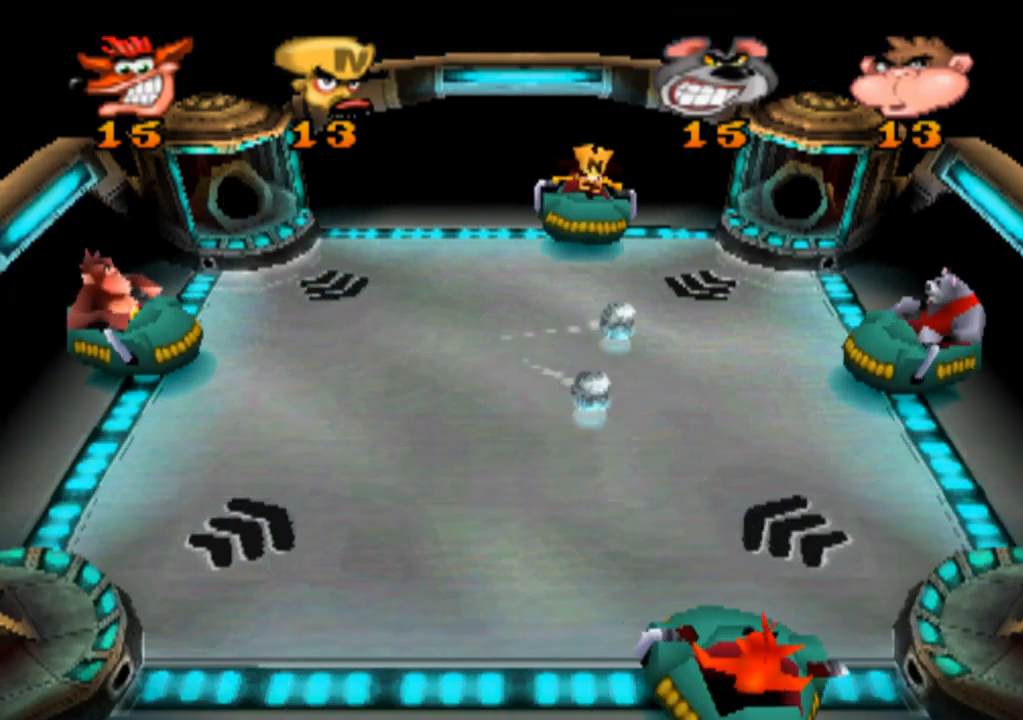
{"buttons": [], "left_stick": "center", "events": [[267, "left_stick", "right"], [500, "left_stick", "center"]]}
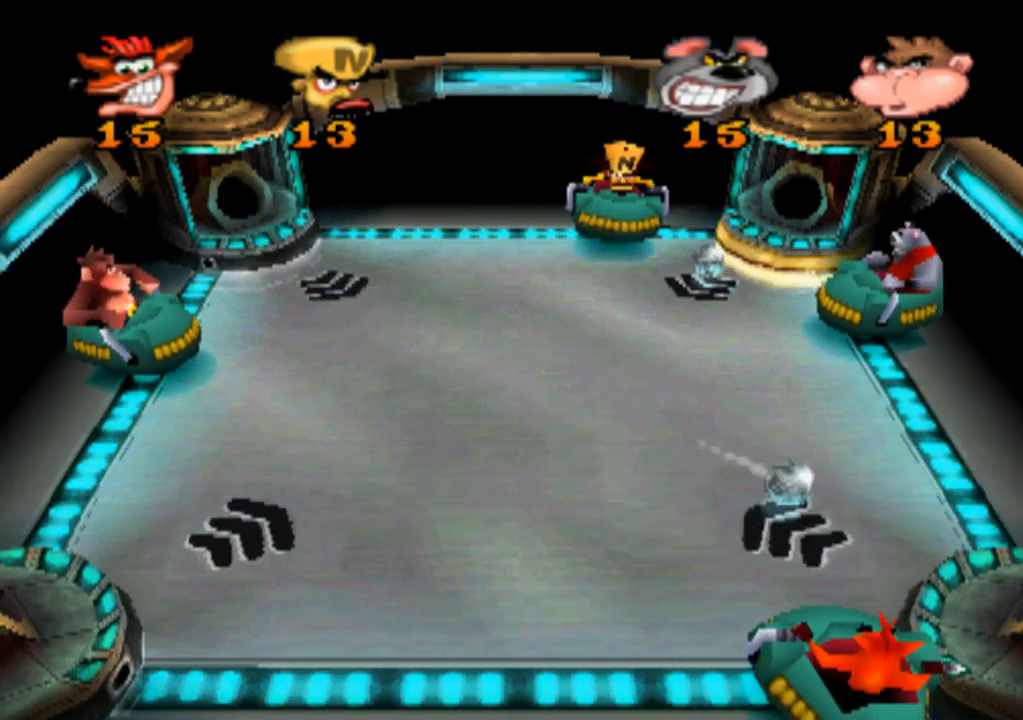
{"buttons": [], "left_stick": "left", "events": [[500, "left_stick", "left"]]}
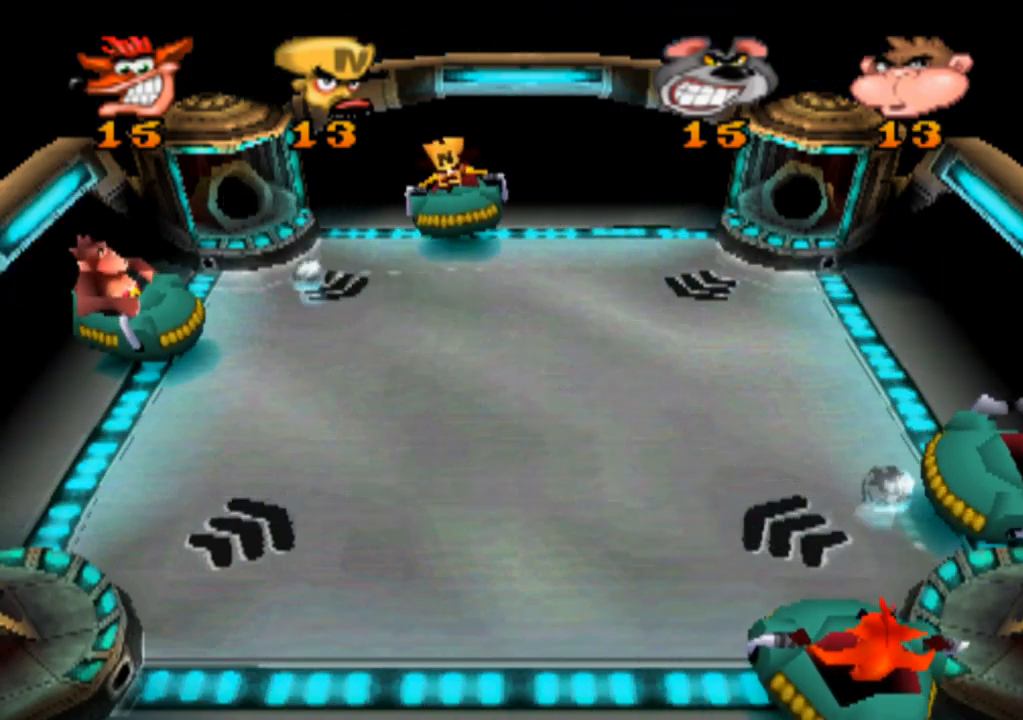
{"buttons": [], "left_stick": "center", "events": [[367, "left_stick", "center"]]}
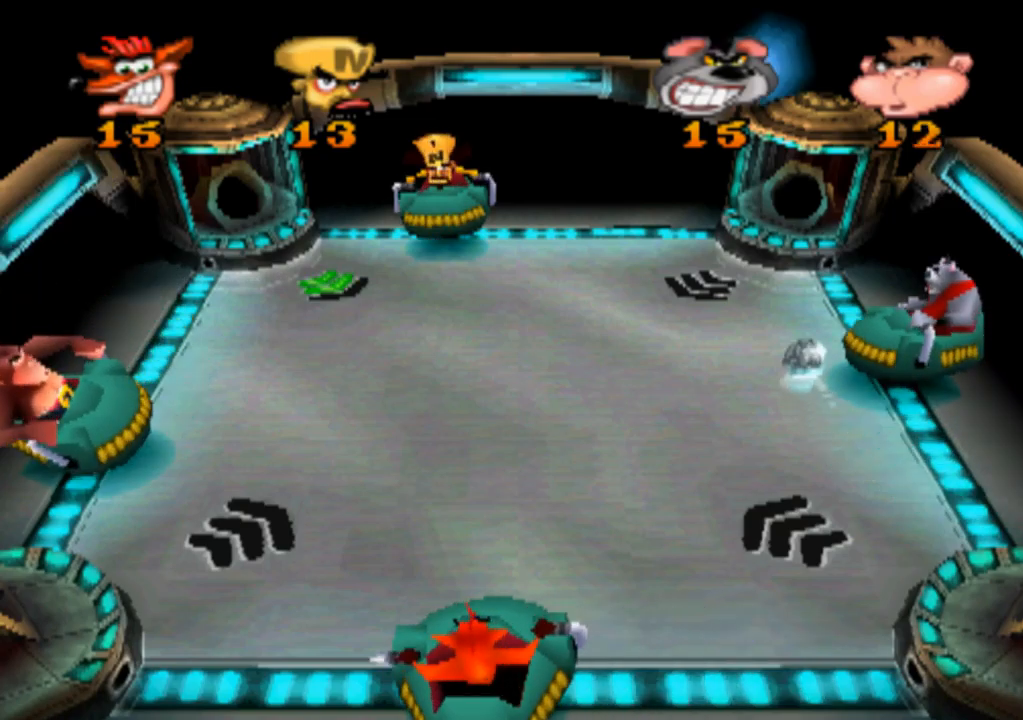
{"buttons": [], "left_stick": "center", "events": [[300, "left_stick", "left"], [466, "left_stick", "center"]]}
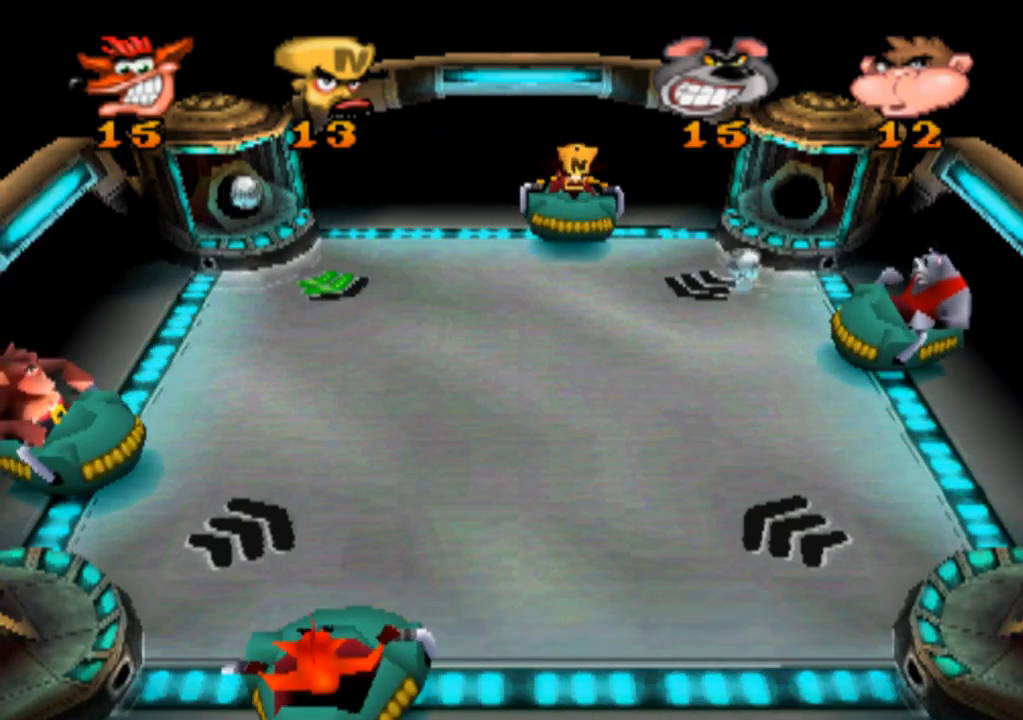
{"buttons": [], "left_stick": "center", "events": [[166, "left_stick", "right"], [366, "left_stick", "center"]]}
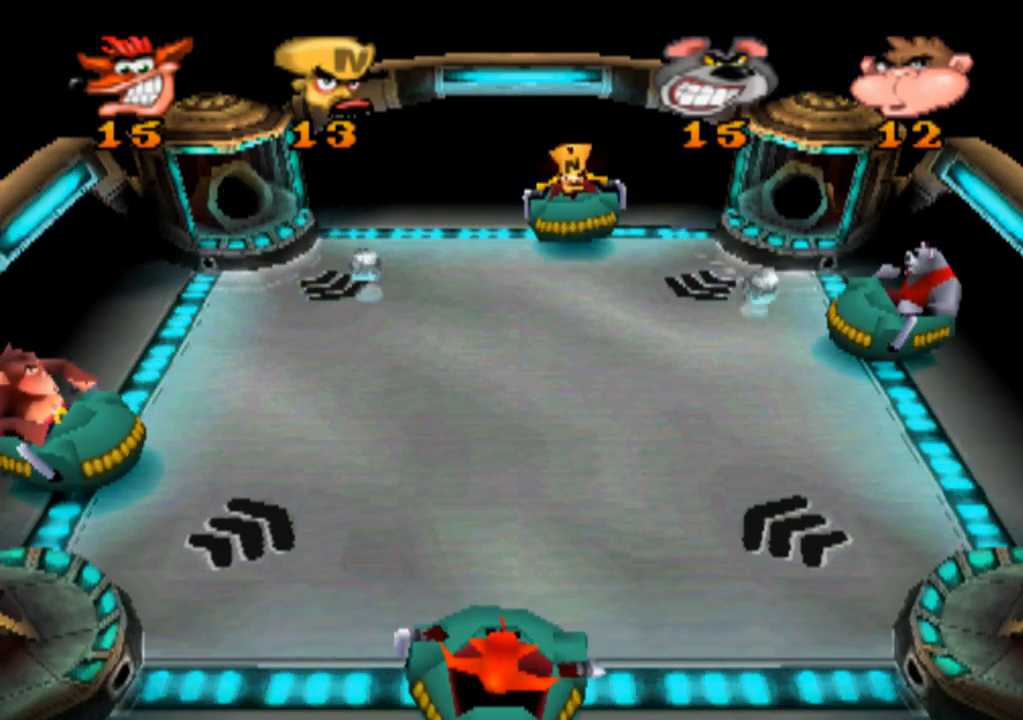
{"buttons": [], "left_stick": "center", "events": [[200, "left_stick", "right"], [466, "left_stick", "center"]]}
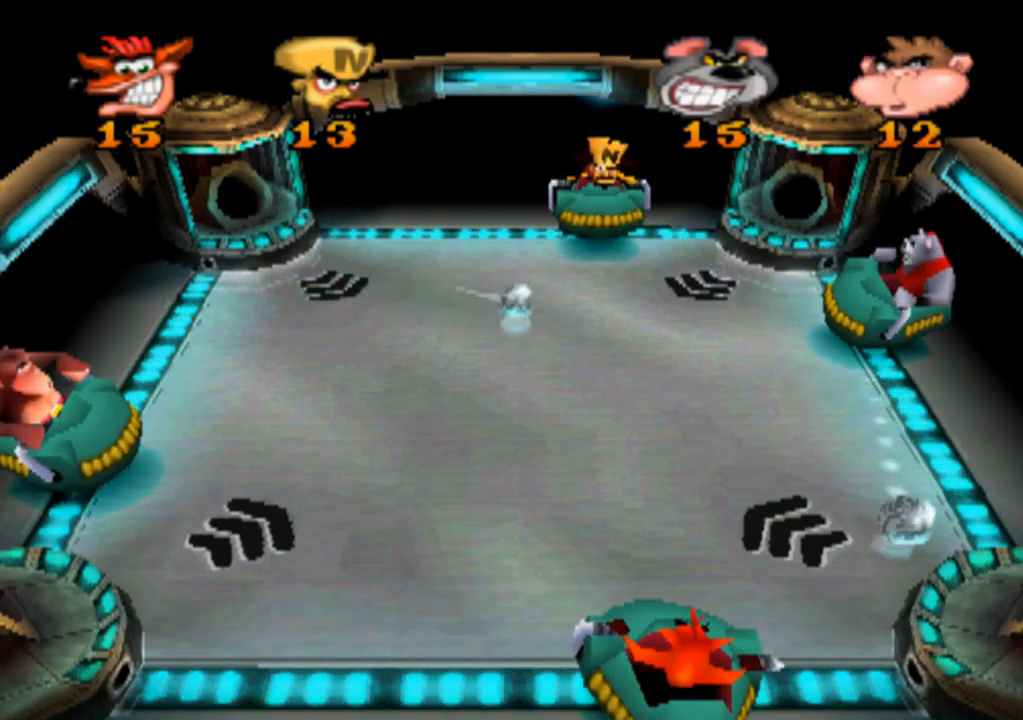
{"buttons": [], "left_stick": "center", "events": [[166, "left_stick", "right"], [500, "left_stick", "center"]]}
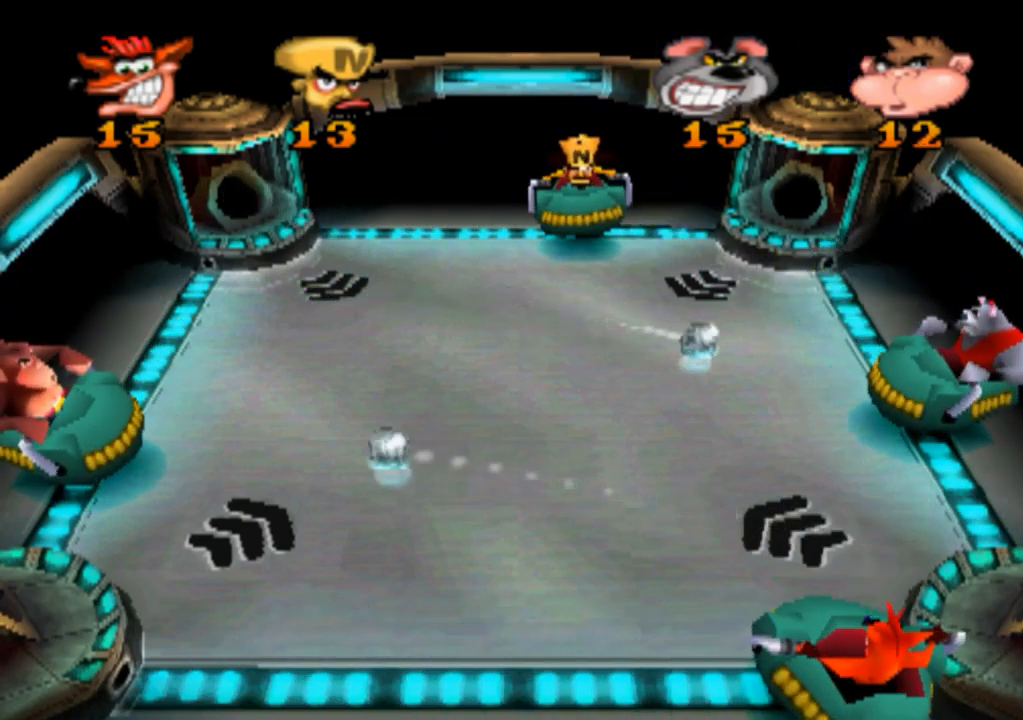
{"buttons": [], "left_stick": "center", "events": [[133, "left_stick", "left"], [433, "left_stick", "center"]]}
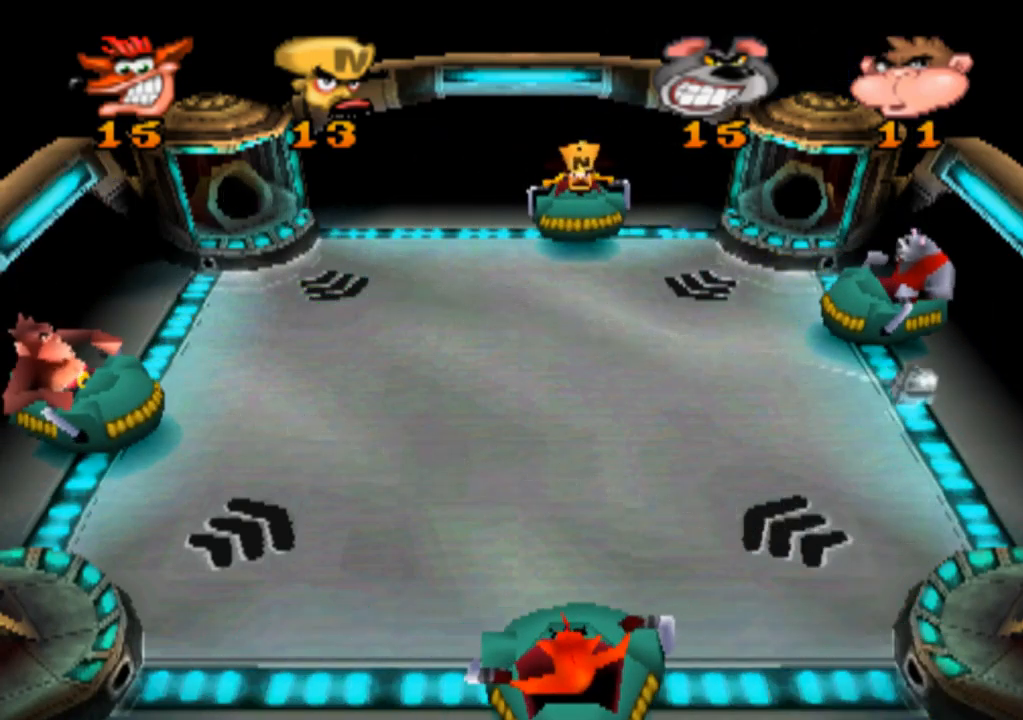
{"buttons": [], "left_stick": "right", "events": [[300, "left_stick", "right"]]}
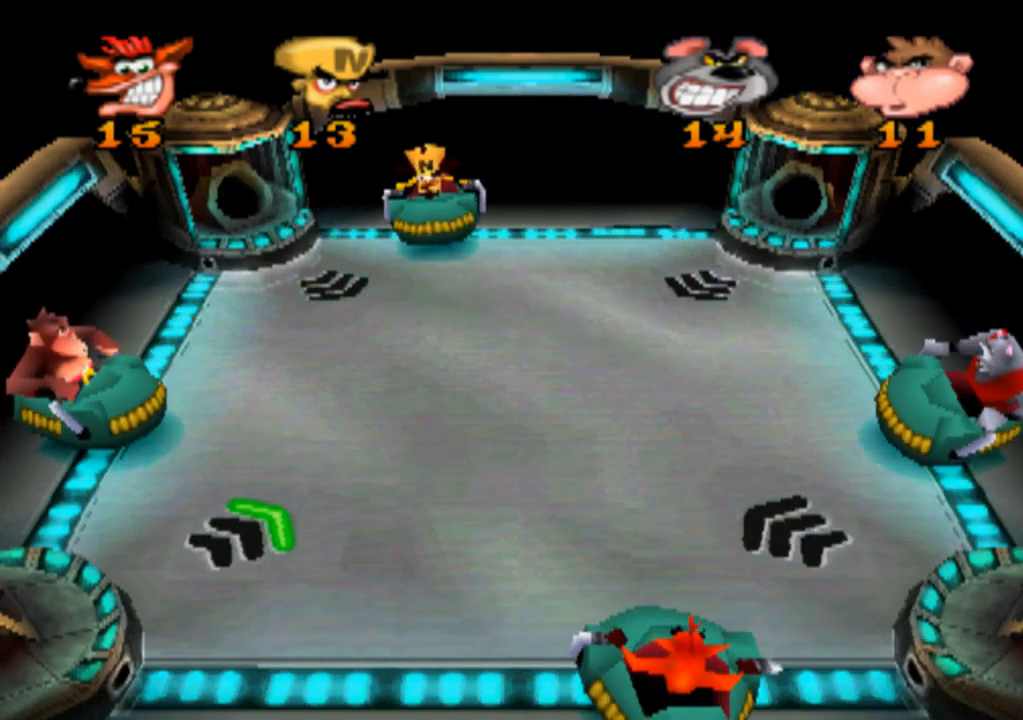
{"buttons": [], "left_stick": "center", "events": [[100, "left_stick", "center"]]}
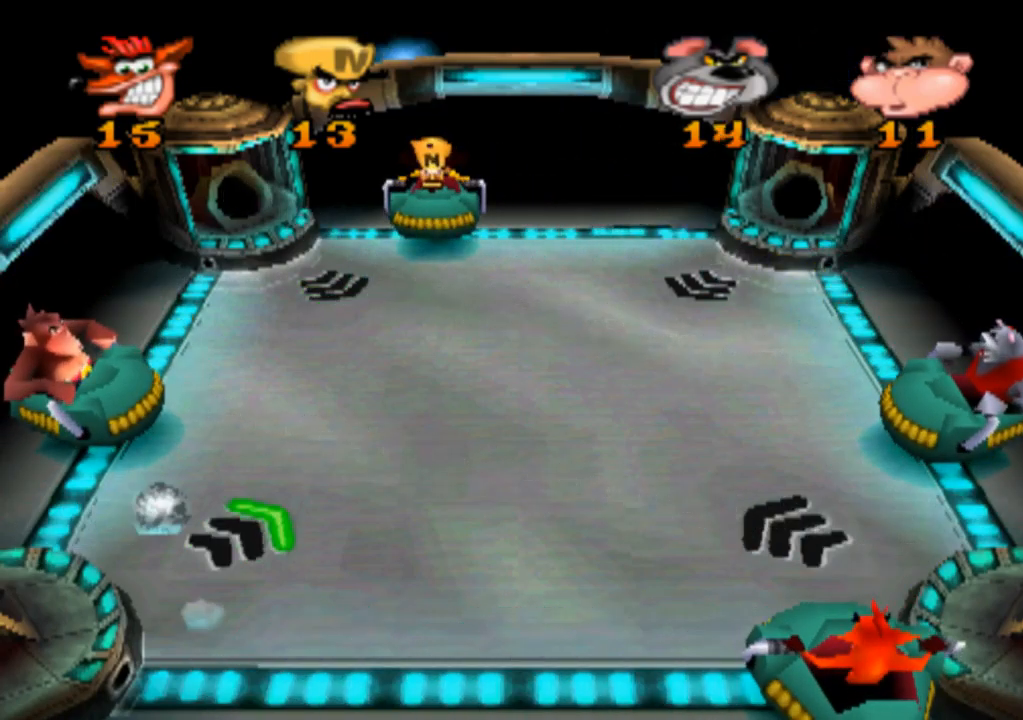
{"buttons": [], "left_stick": "center", "events": [[100, "left_stick", "left"], [333, "left_stick", "center"]]}
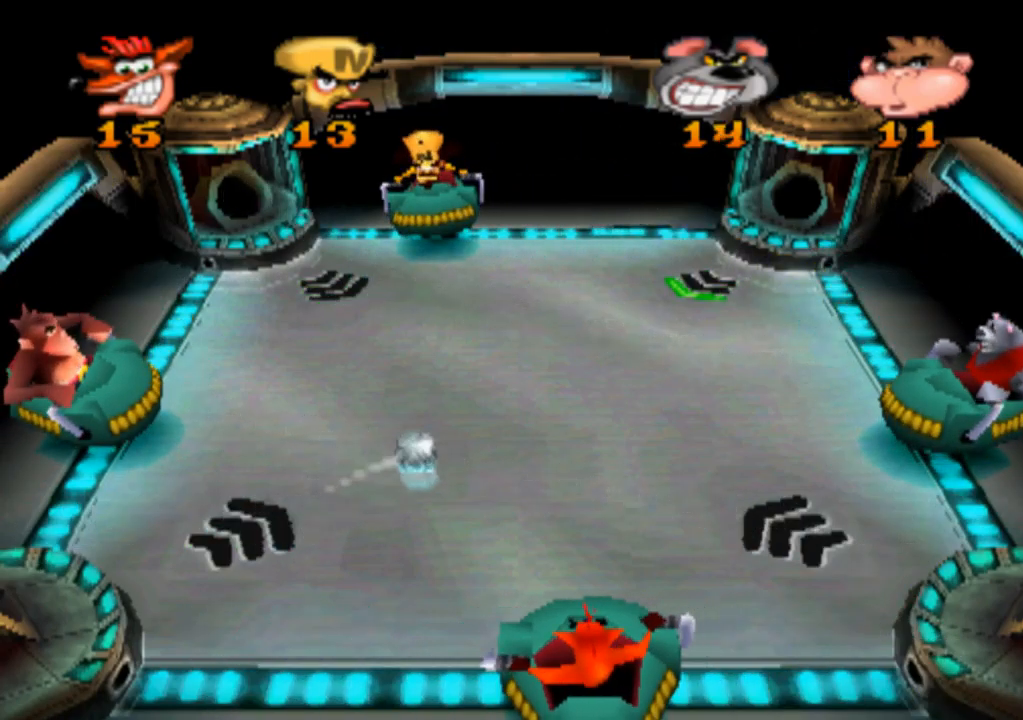
{"buttons": [], "left_stick": "center", "events": [[133, "left_stick", "right"], [300, "left_stick", "center"]]}